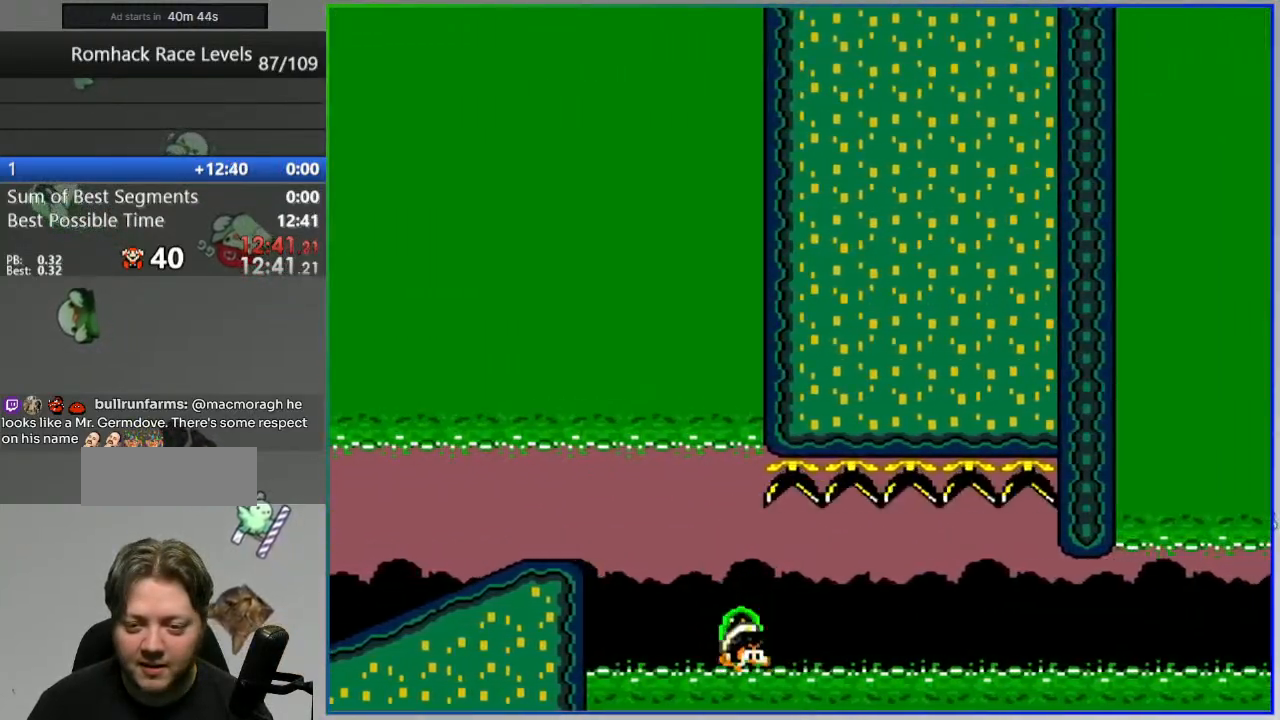
Gameplay with a controller (Nintendo layout); each line is a JSON object with the inputs held at the frame after it (dt_ms = milliseconds from this image to that frame). "events" lists button and stick changes between this image and that frame as [ms after this image, input, new state], when the widget could be followed in between. Not read: L3 R3.
{"dt_ms": 500, "buttons": [], "events": [[33, "DPAD_RIGHT", "up"], [50, "A", "down"], [117, "A", "up"], [167, "L2", "down"], [200, "A", "down"], [283, "A", "up"], [300, "L2", "up"], [367, "A", "down"], [450, "A", "up"]]}
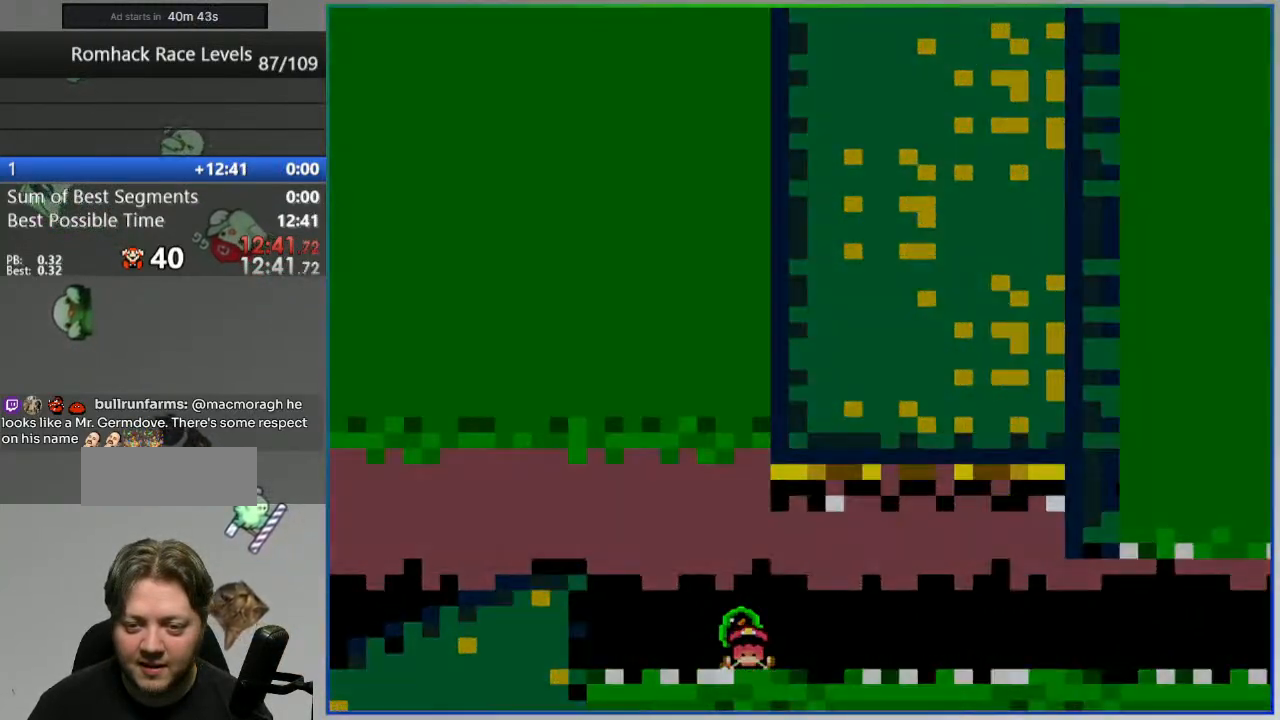
{"dt_ms": 500, "buttons": [], "events": []}
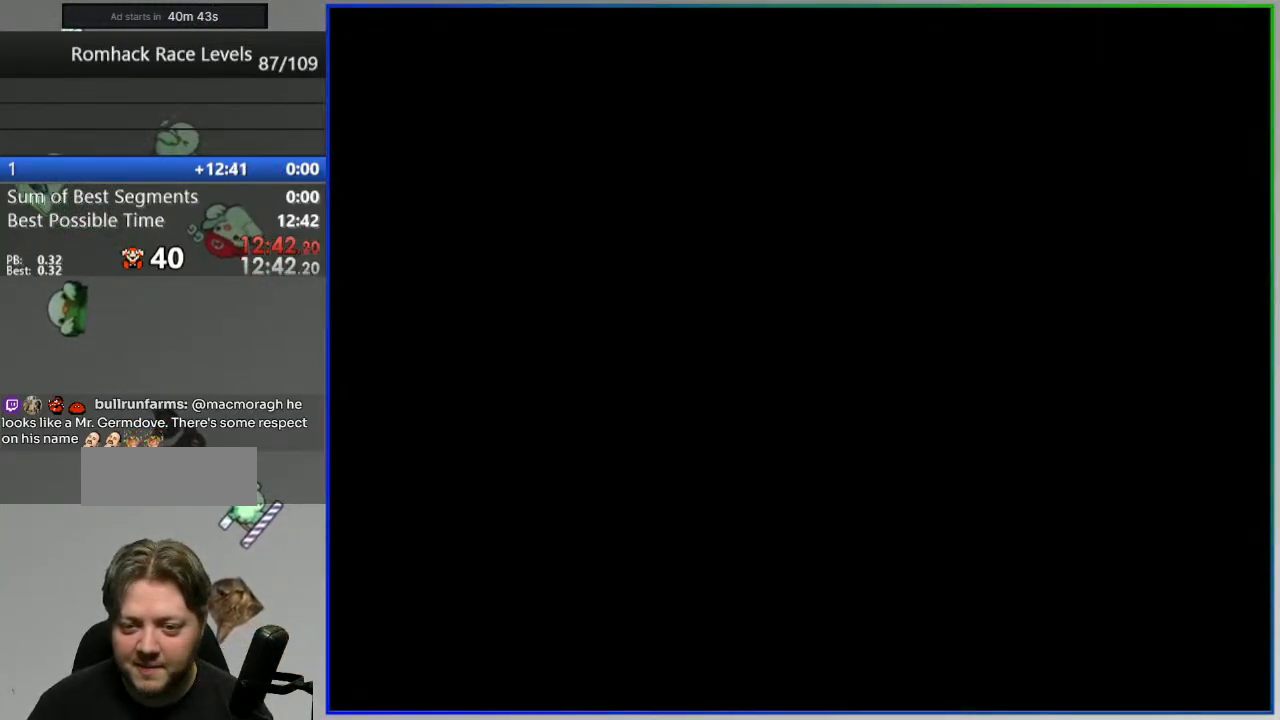
{"dt_ms": 500, "buttons": ["Y", "DPAD_RIGHT"], "events": [[17, "Y", "down"], [450, "DPAD_RIGHT", "down"]]}
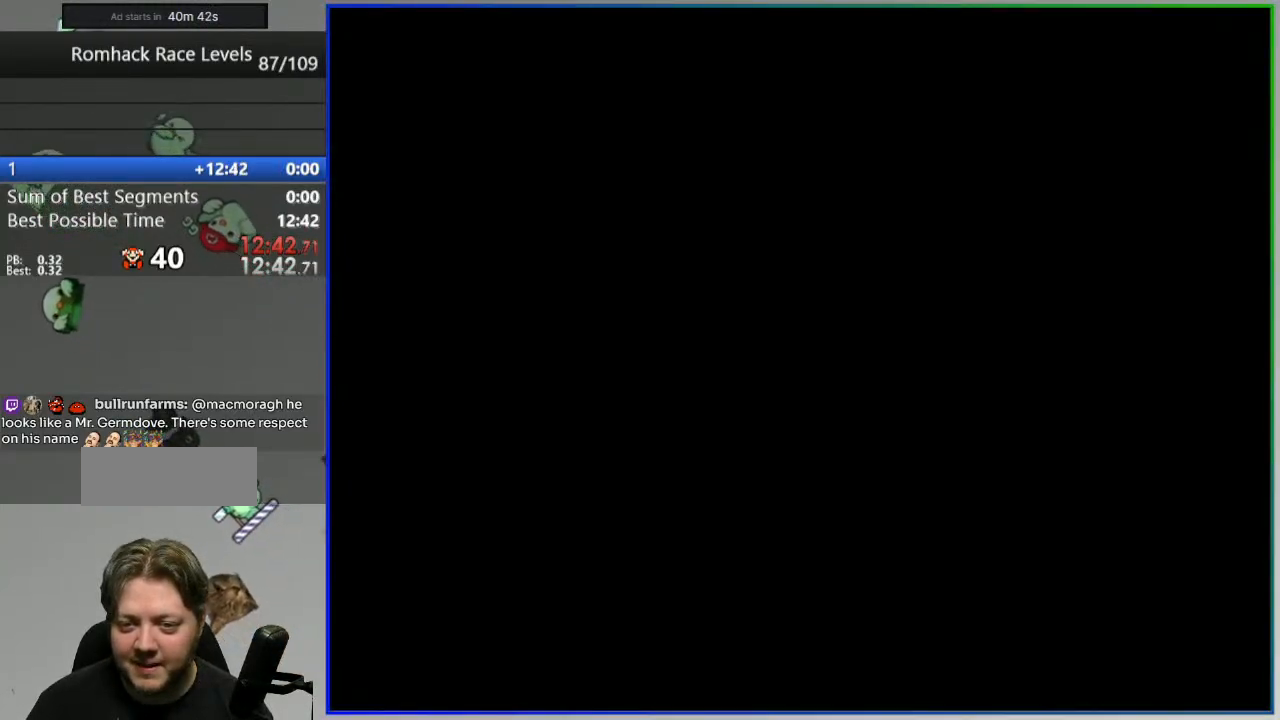
{"dt_ms": 500, "buttons": ["Y", "DPAD_RIGHT"], "events": []}
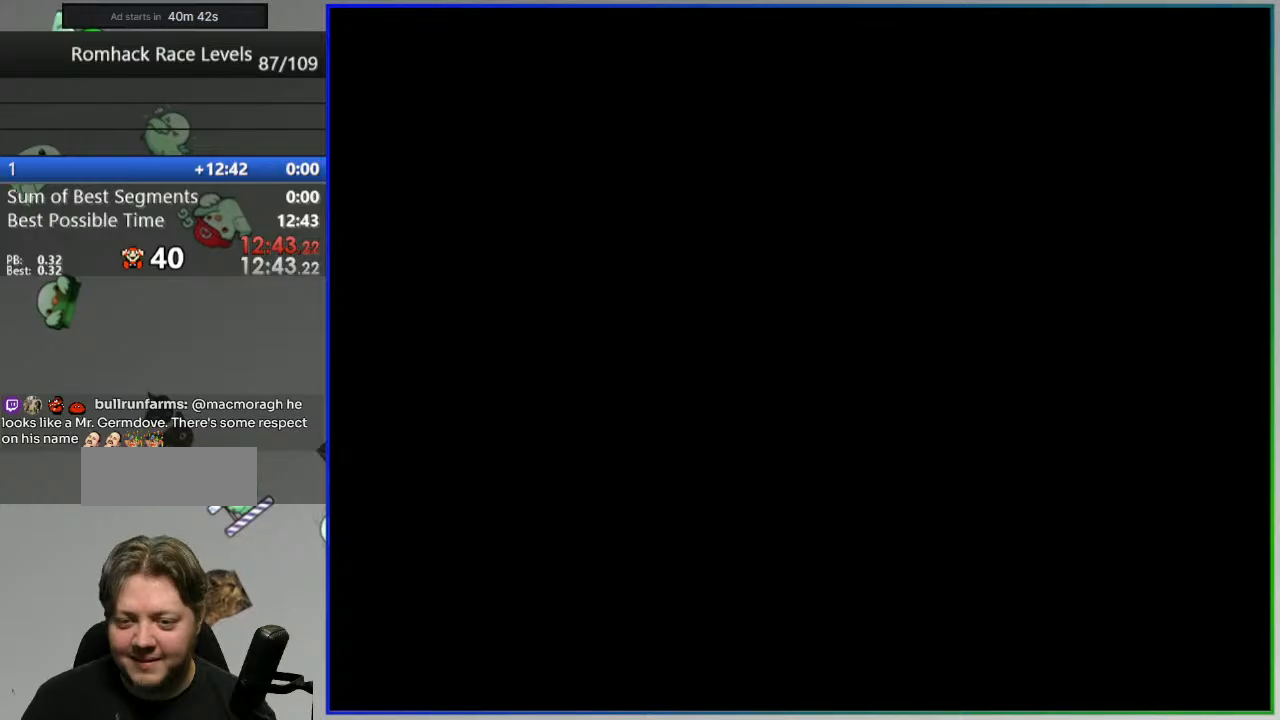
{"dt_ms": 1000, "buttons": ["Y"]}
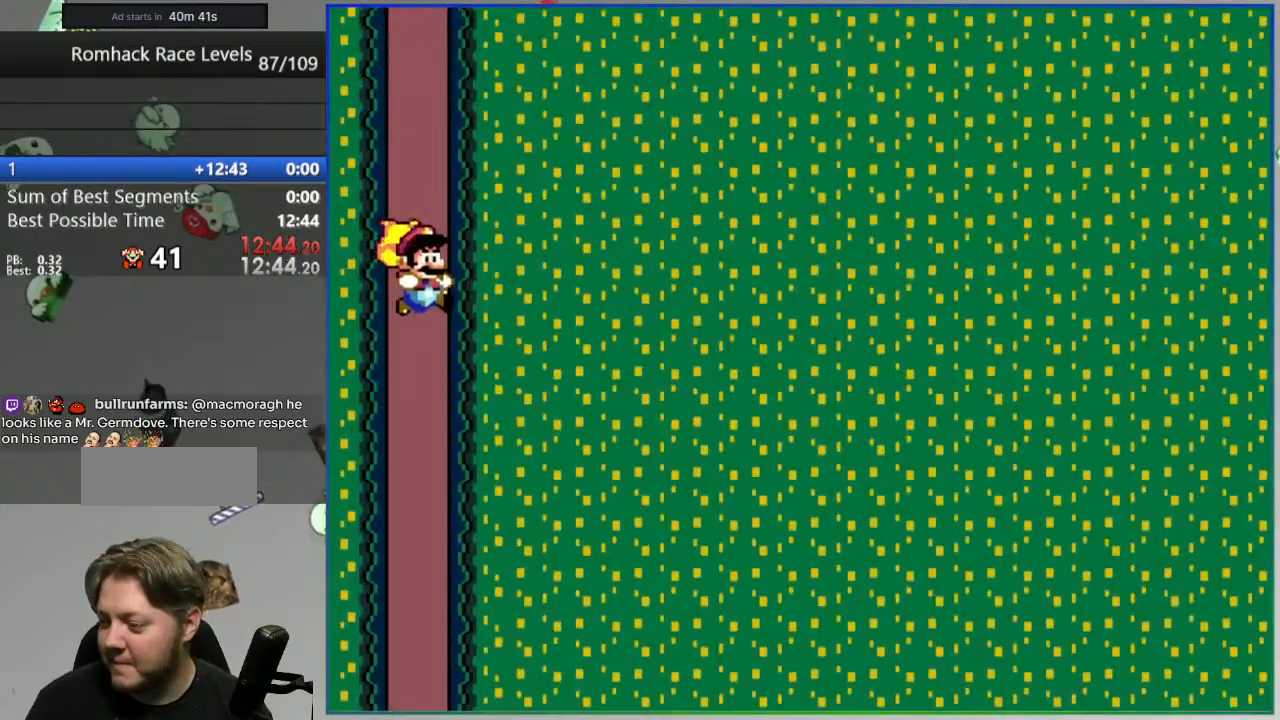
{"dt_ms": 500, "buttons": ["Y"], "events": [[150, "DPAD_LEFT", "down"], [433, "DPAD_LEFT", "up"]]}
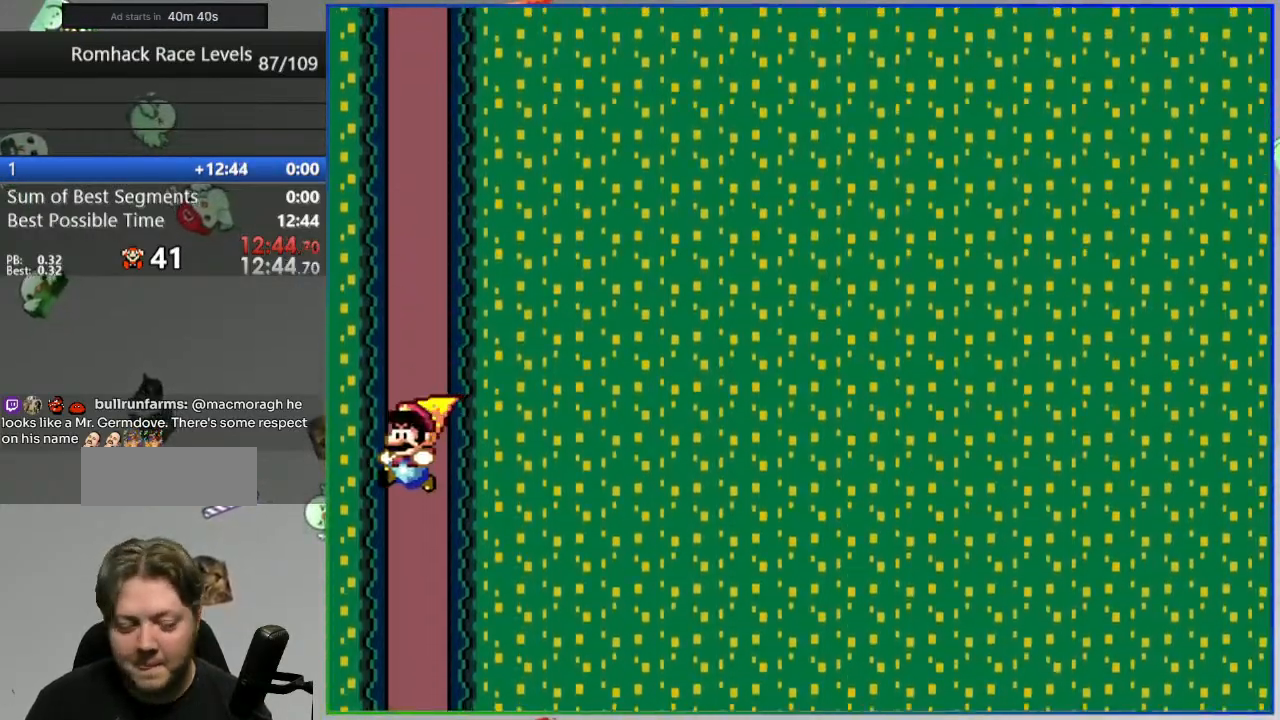
{"dt_ms": 500, "buttons": ["Y", "DPAD_RIGHT"], "events": [[483, "DPAD_RIGHT", "down"]]}
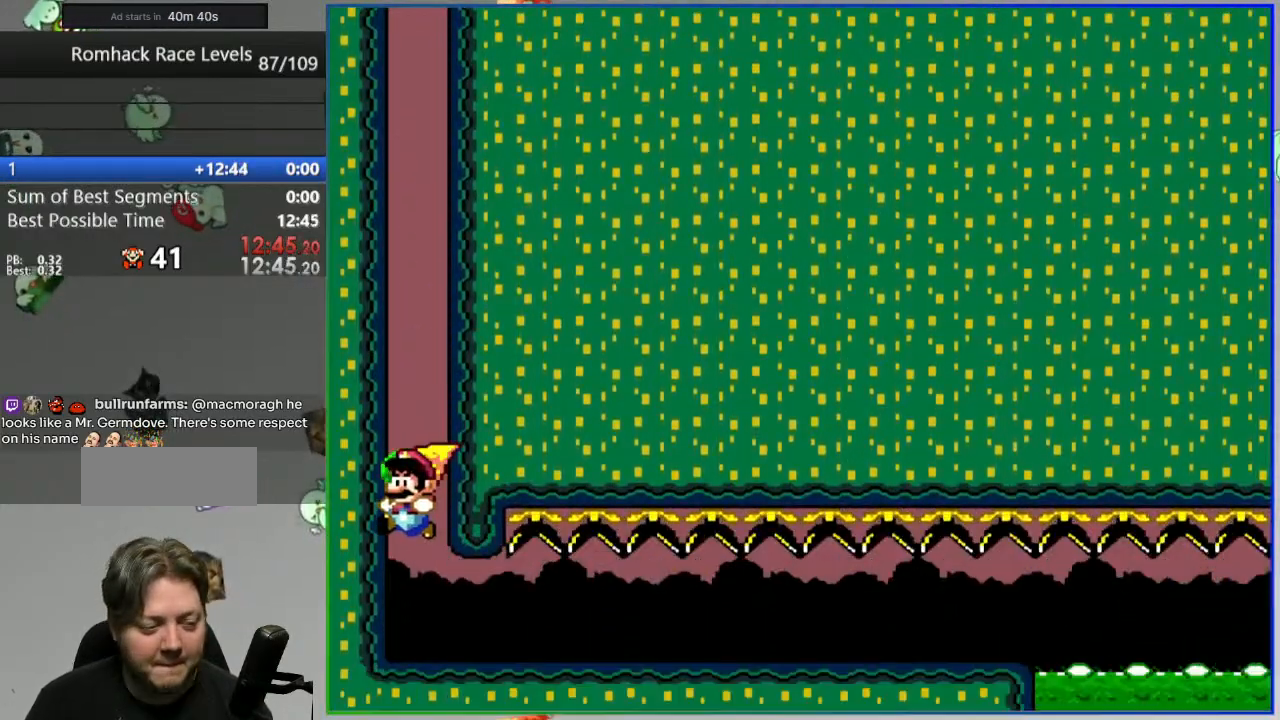
{"dt_ms": 500, "buttons": ["Y", "DPAD_RIGHT"], "events": []}
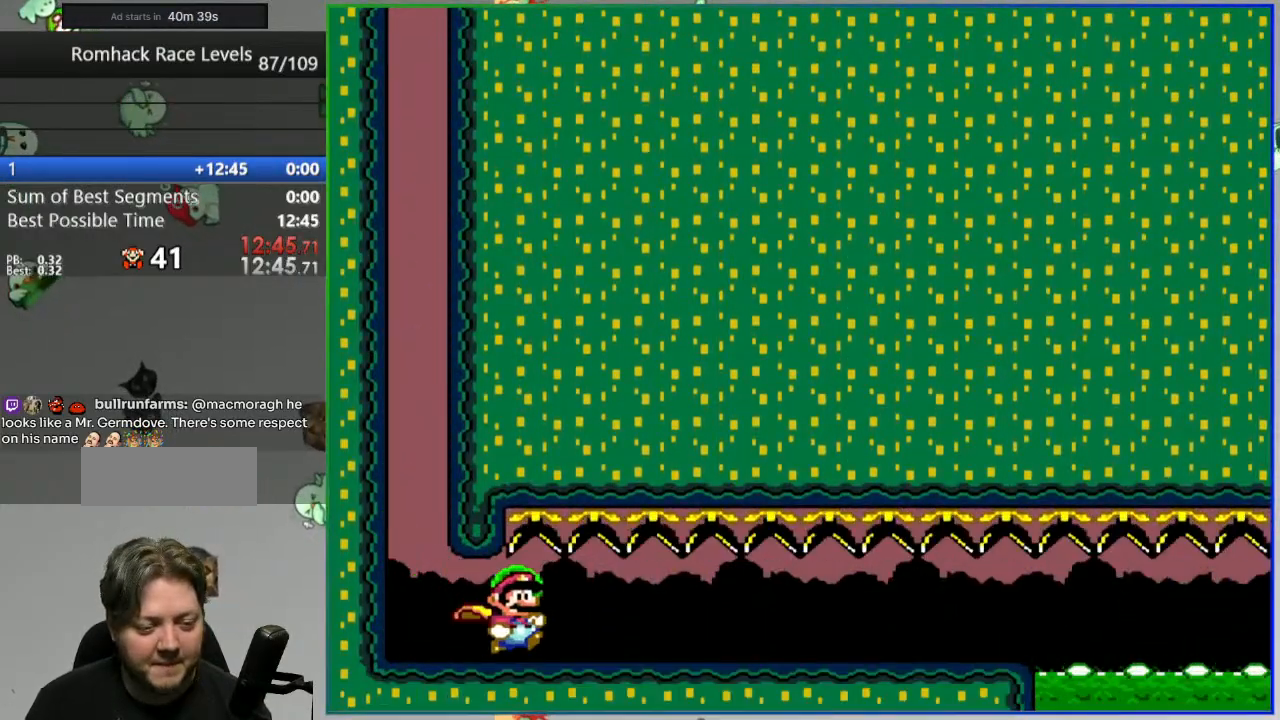
{"dt_ms": 500, "buttons": ["Y", "DPAD_RIGHT"], "events": []}
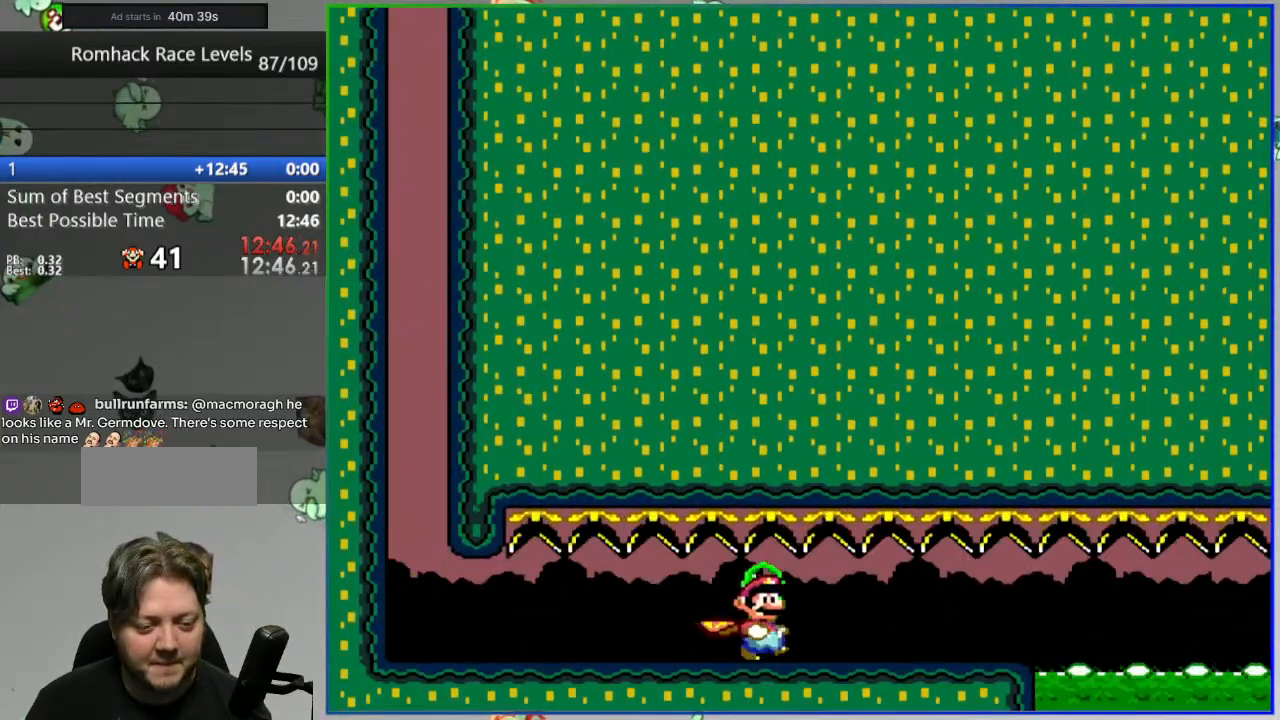
{"dt_ms": 500, "buttons": ["A", "Y", "DPAD_RIGHT"], "events": [[333, "A", "down"]]}
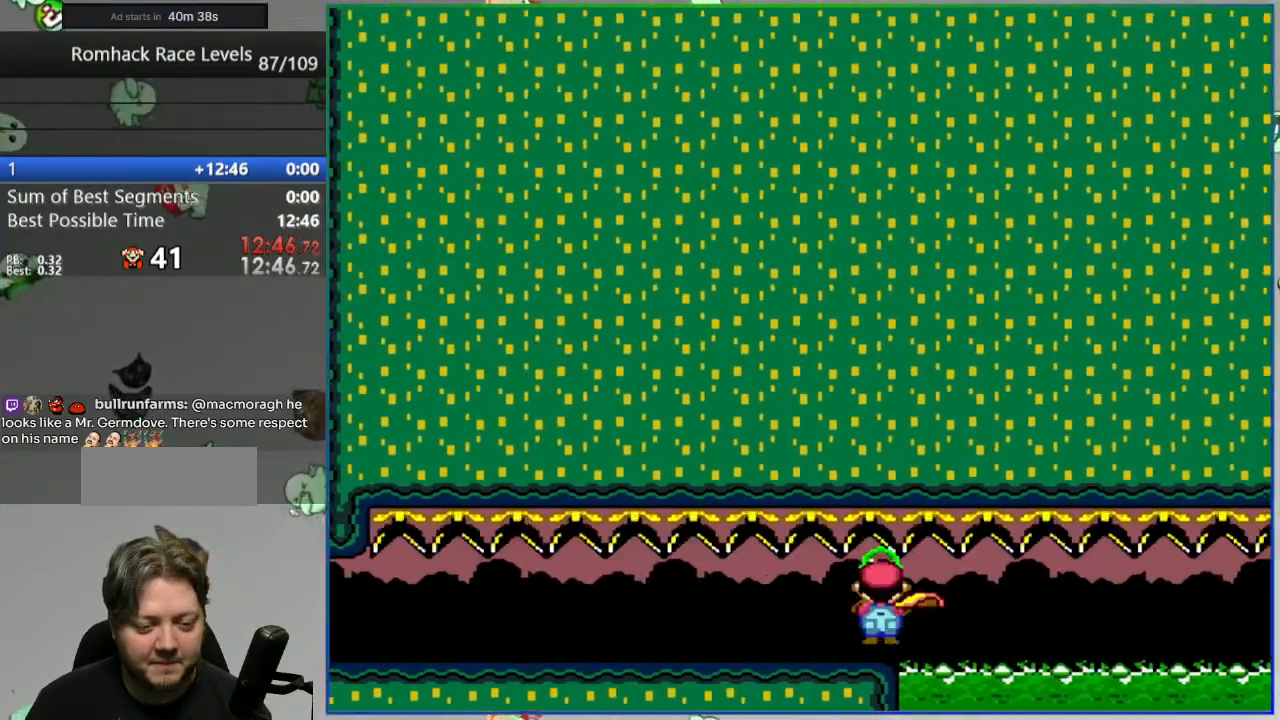
{"dt_ms": 500, "buttons": ["A", "Y", "DPAD_RIGHT"], "events": []}
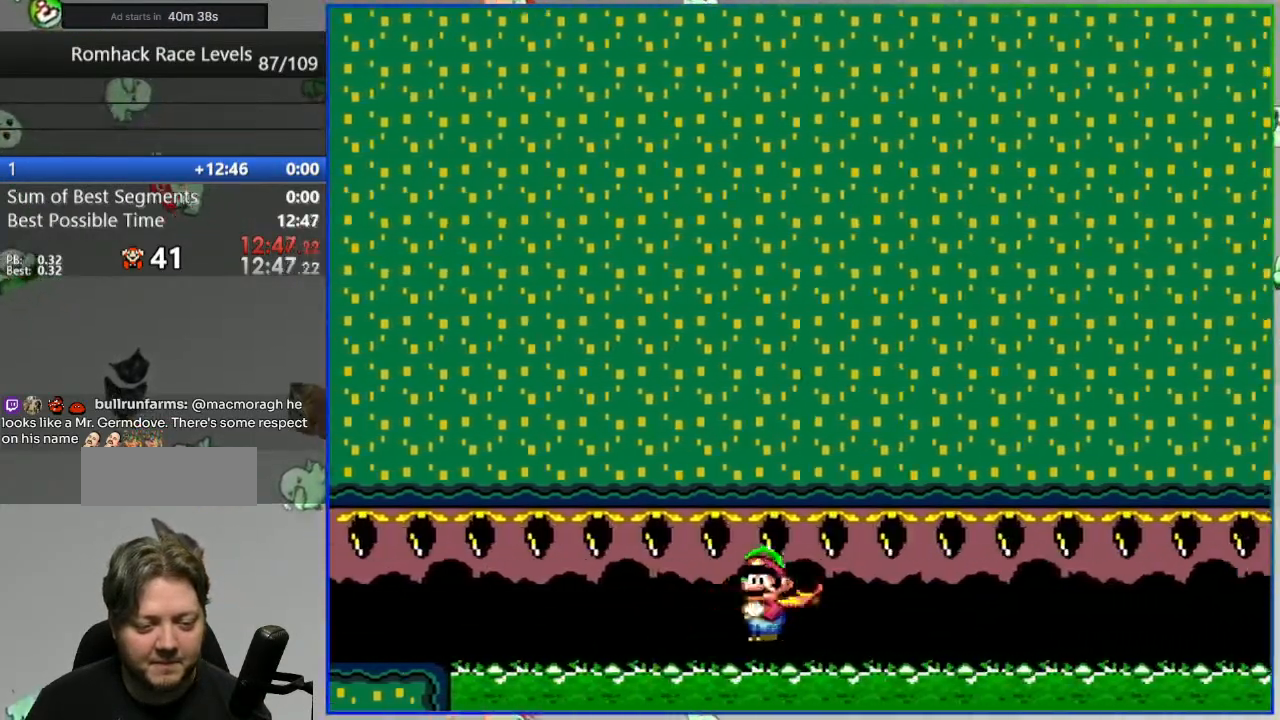
{"dt_ms": 500, "buttons": ["A", "Y", "DPAD_RIGHT"], "events": []}
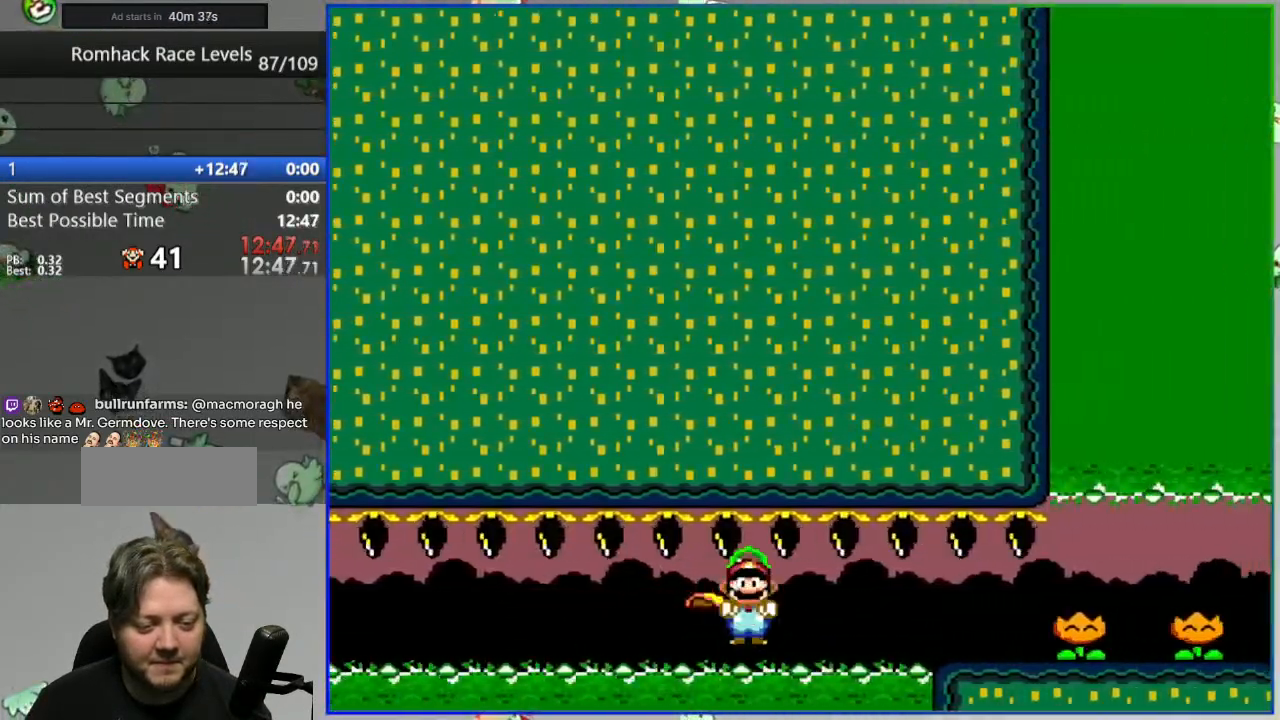
{"dt_ms": 500, "buttons": ["DPAD_RIGHT"], "events": [[17, "Y", "up"], [50, "A", "up"], [133, "Y", "down"], [167, "Y", "up"], [283, "Y", "down"], [317, "Y", "up"], [417, "Y", "down"], [467, "Y", "up"]]}
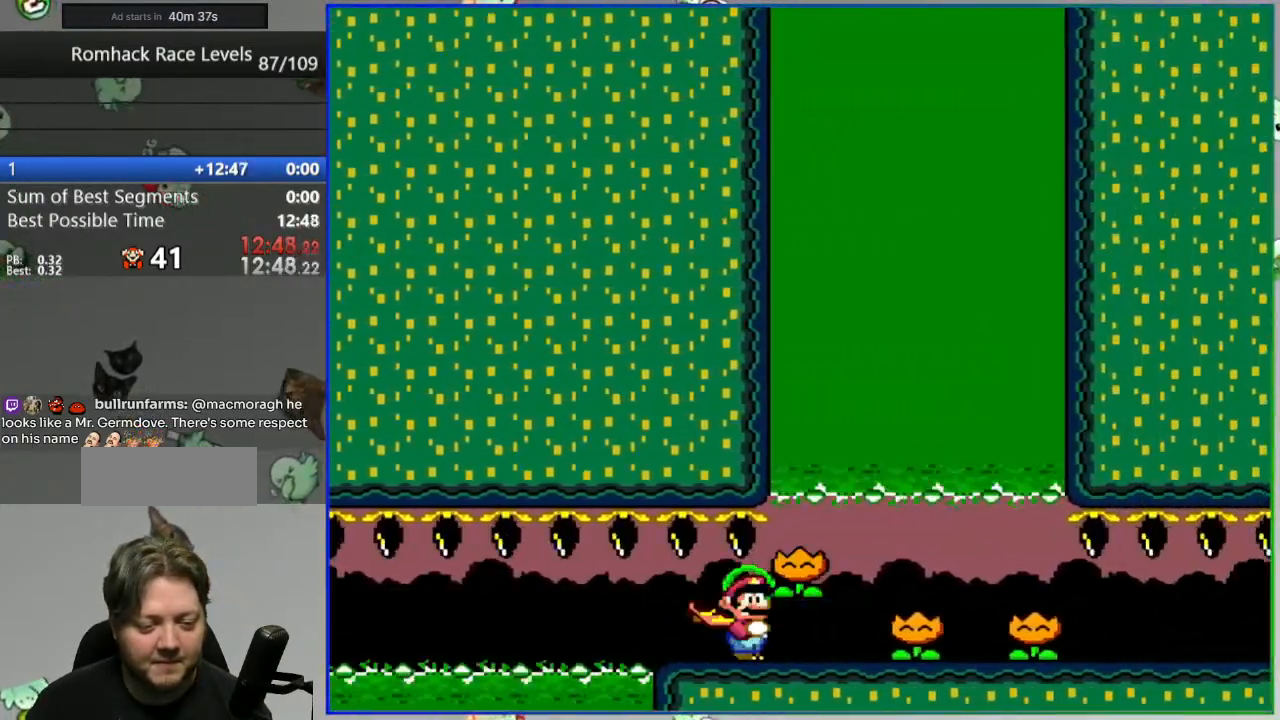
{"dt_ms": 500, "buttons": ["Y", "DPAD_RIGHT"]}